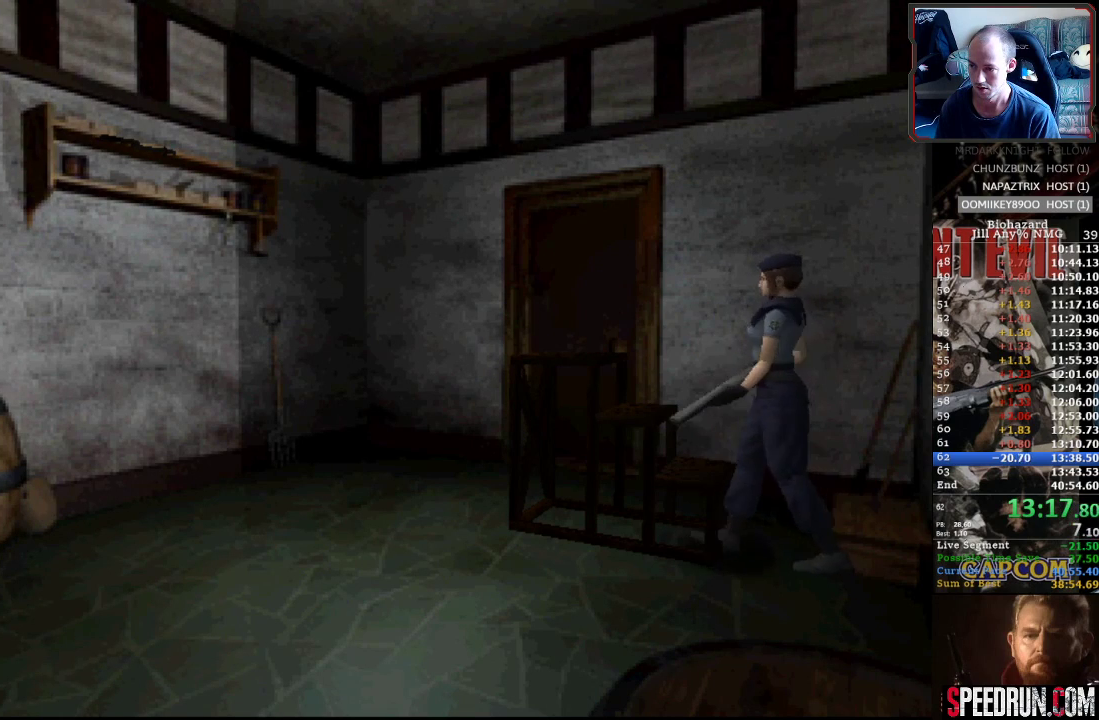
Gameplay with a controller (PlayStation layout); each line is a JSON object with the inputs held at the frame after it. "events" lists button and stick changes between this image and that frame as [ms after this image, input, new state], when the widget could be followed in between. Not read: L3 R3 left_stick right_stick.
{"buttons": ["DPAD_UP"], "events": [[33, "DPAD_UP", "down"], [83, "DPAD_RIGHT", "up"]]}
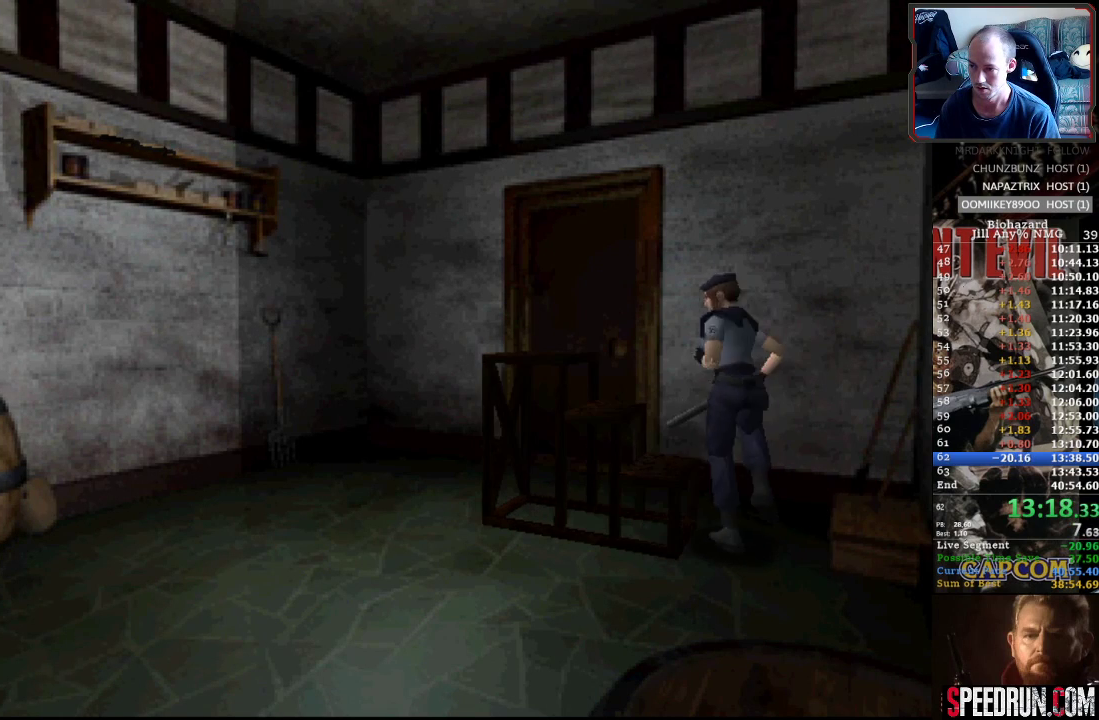
{"buttons": ["DPAD_UP"], "events": []}
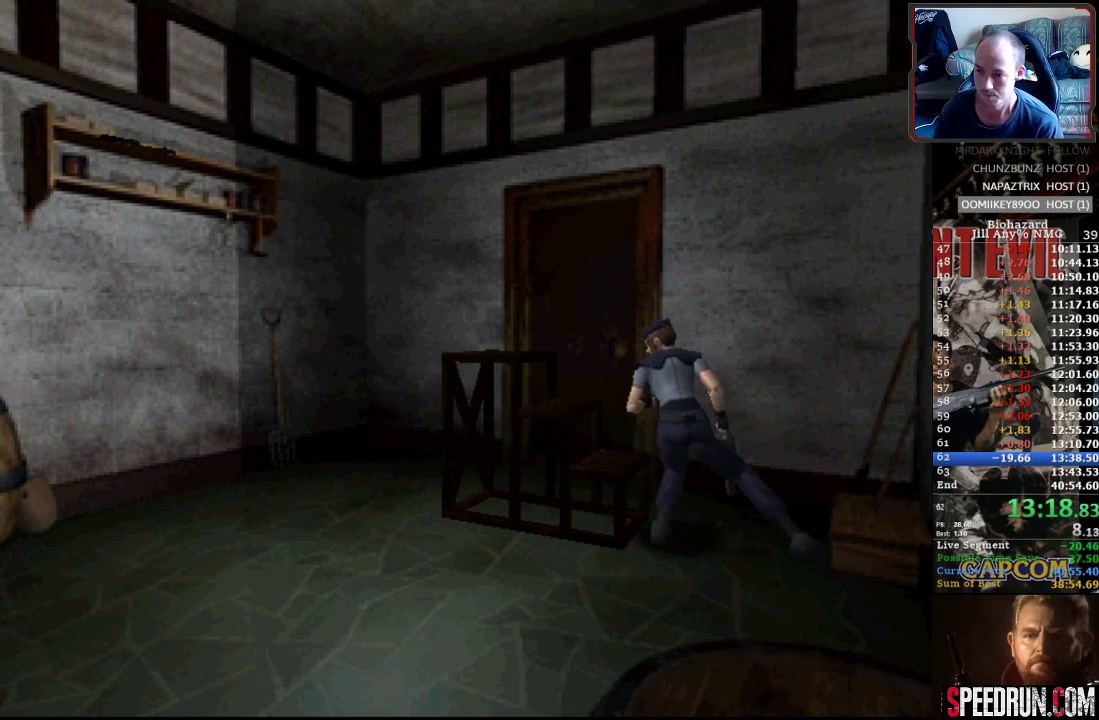
{"buttons": ["DPAD_UP"], "events": []}
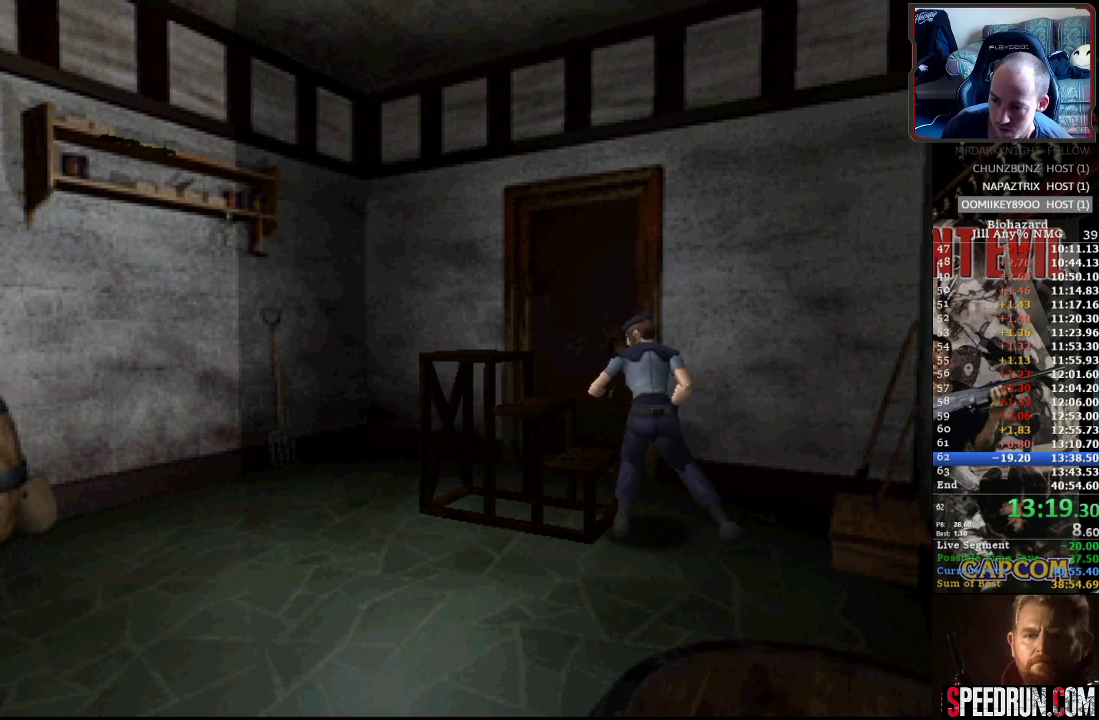
{"buttons": ["DPAD_UP"], "events": []}
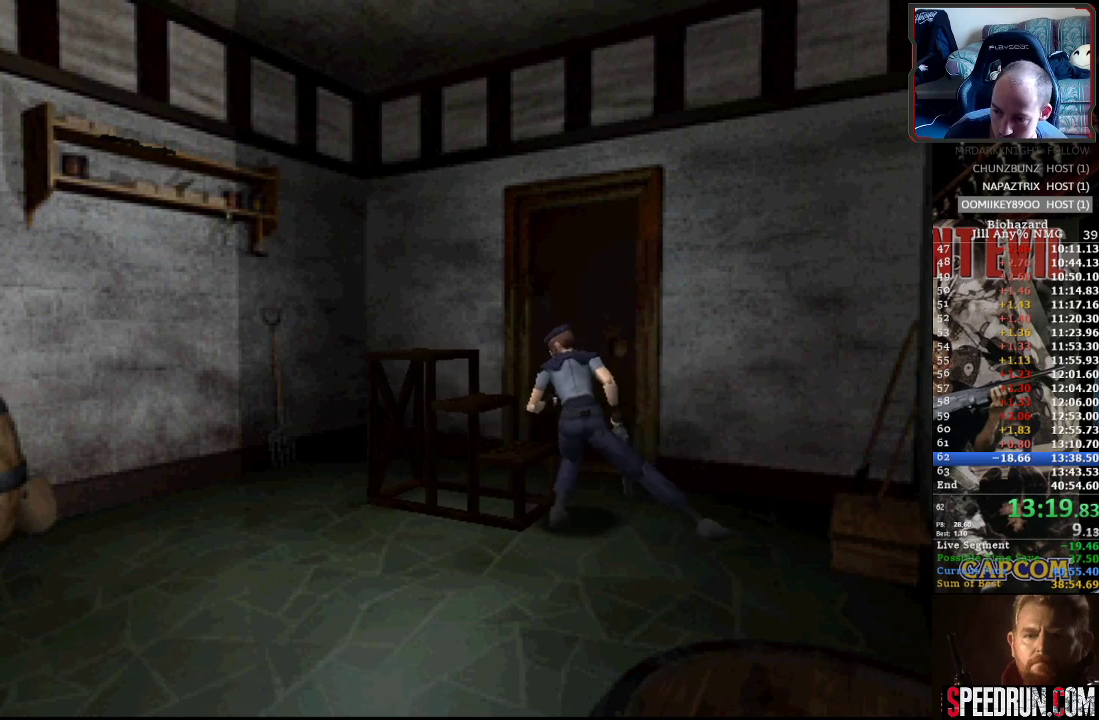
{"buttons": ["DPAD_UP"], "events": []}
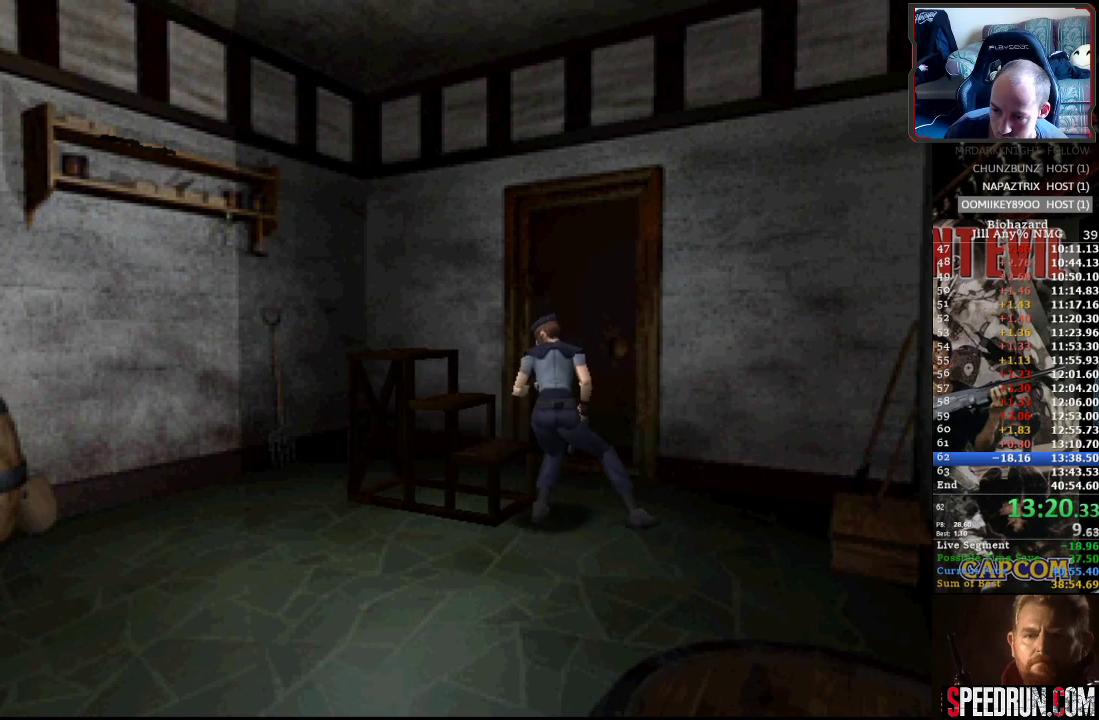
{"buttons": ["DPAD_UP"], "events": []}
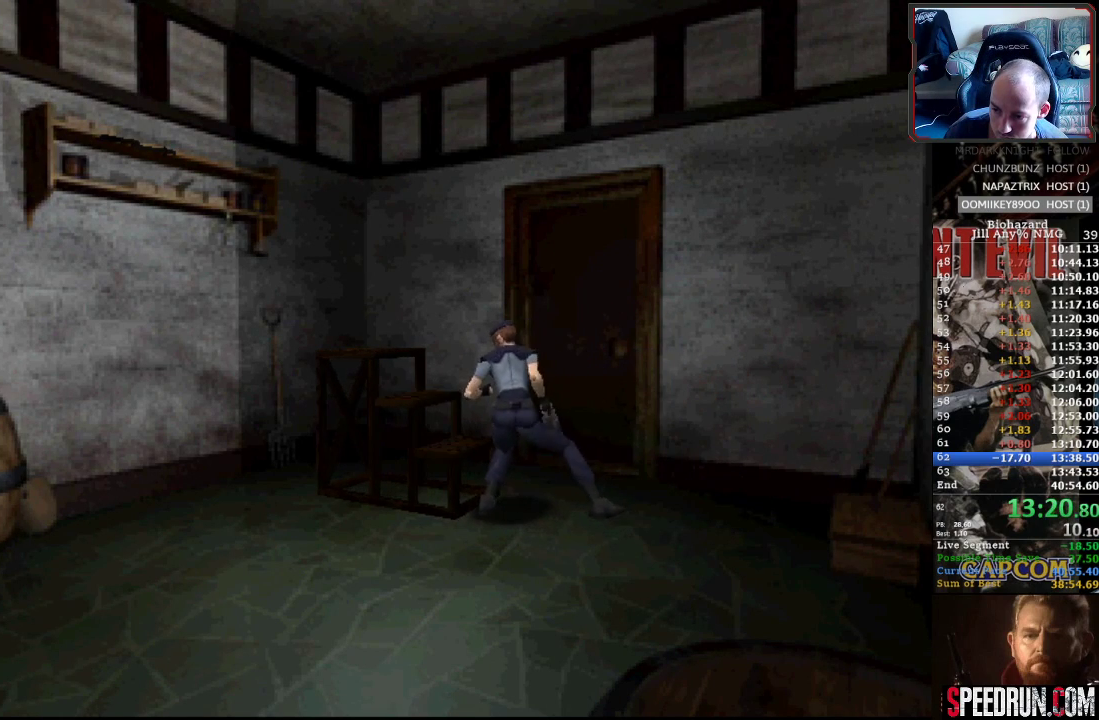
{"buttons": ["DPAD_UP"], "events": []}
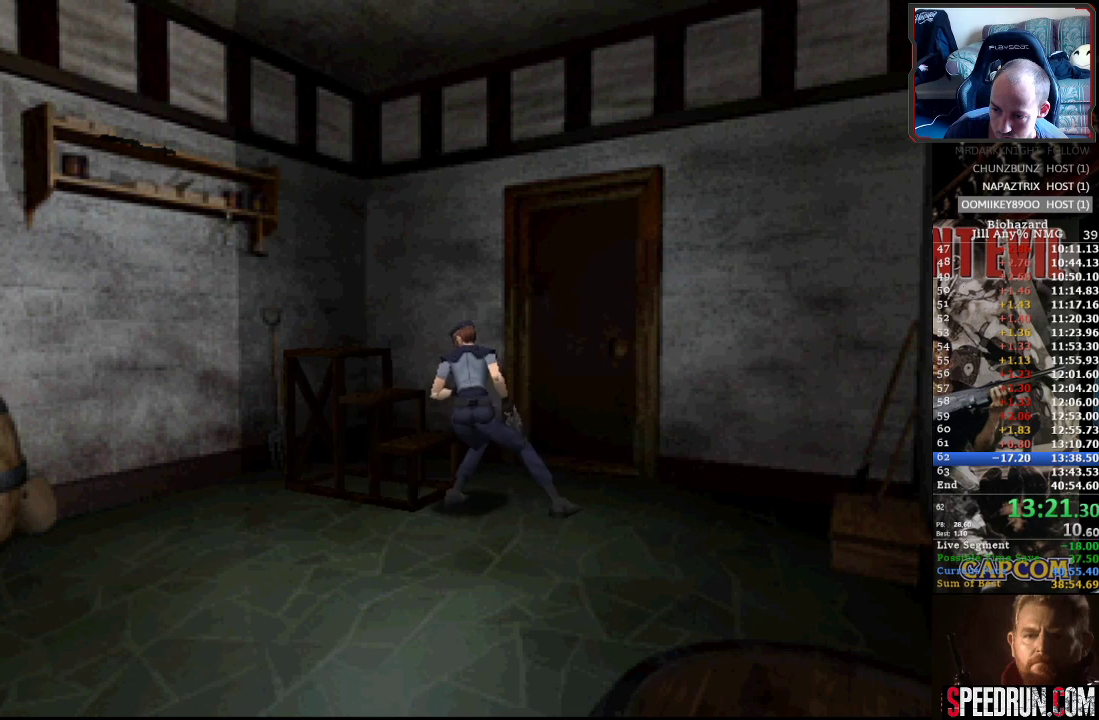
{"buttons": ["DPAD_UP"], "events": []}
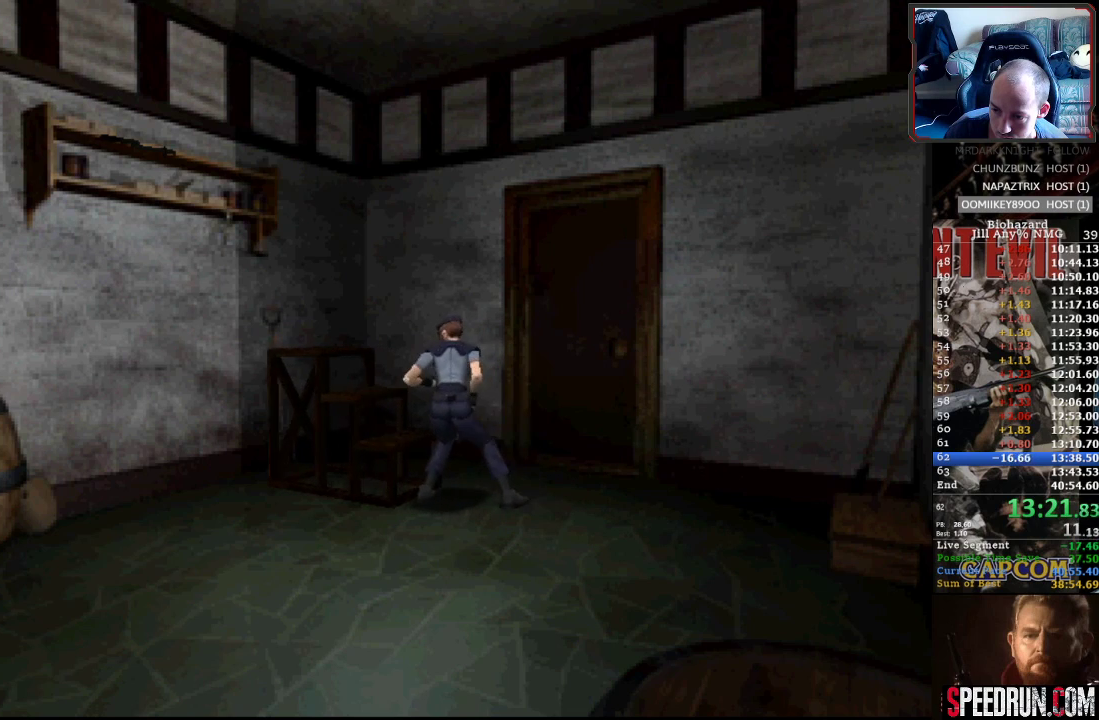
{"buttons": ["DPAD_UP"], "events": []}
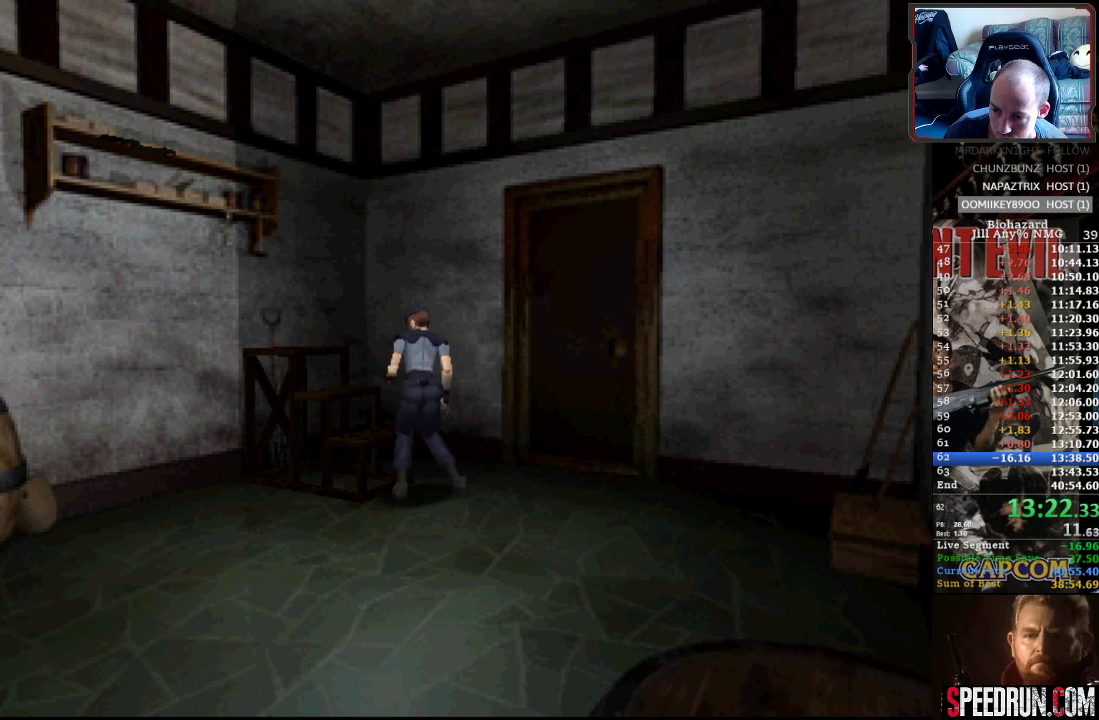
{"buttons": ["DPAD_UP"], "events": [[133, "DPAD_LEFT", "down"], [450, "DPAD_LEFT", "up"]]}
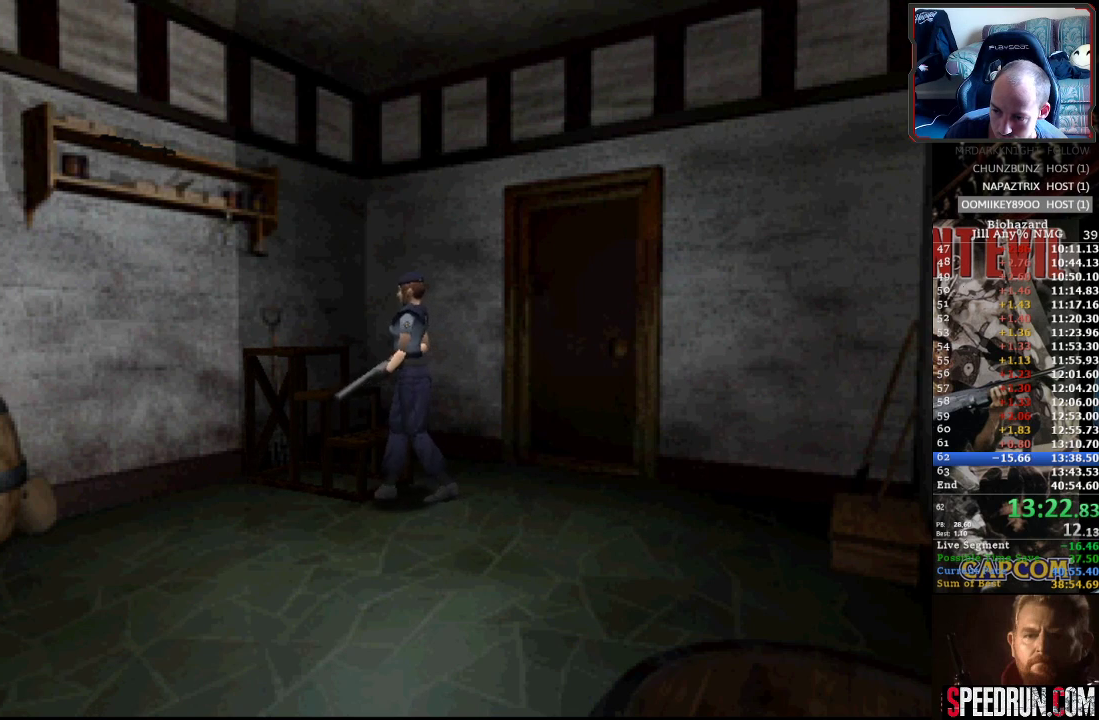
{"buttons": ["CROSS", "DPAD_UP", "DPAD_RIGHT"], "events": [[450, "DPAD_RIGHT", "down"], [483, "CROSS", "down"]]}
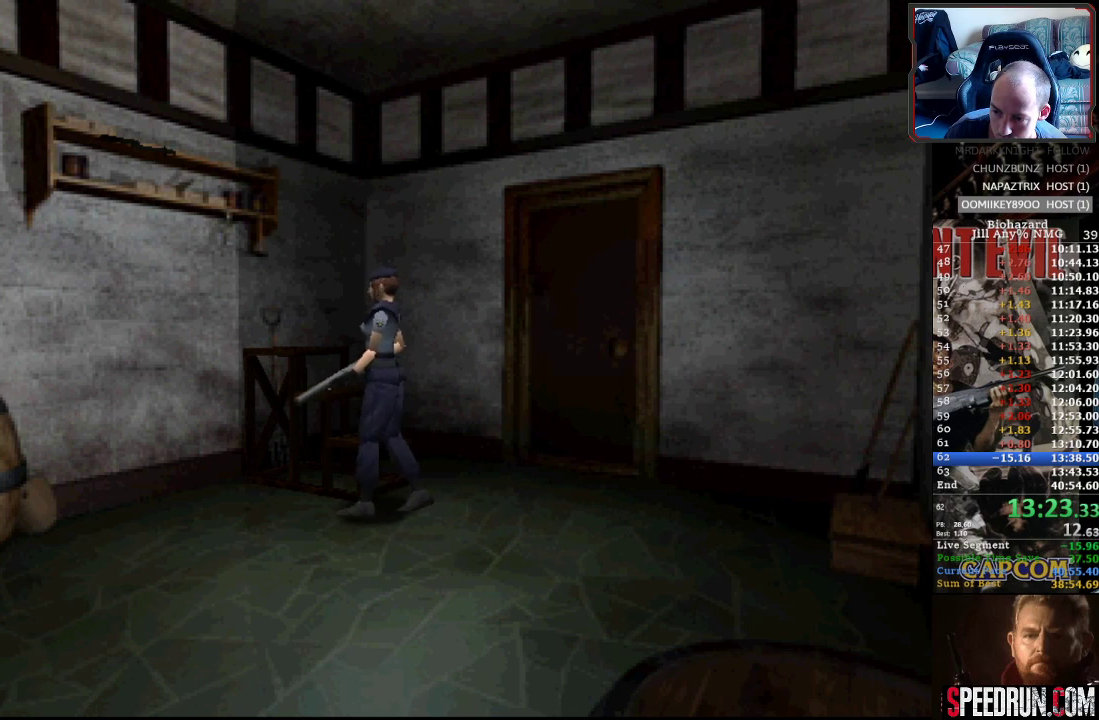
{"buttons": [], "events": [[17, "DPAD_UP", "up"], [67, "CROSS", "up"], [67, "DPAD_RIGHT", "up"], [100, "DPAD_RIGHT", "down"], [133, "CROSS", "down"], [200, "DPAD_RIGHT", "up"], [217, "CROSS", "up"], [267, "CROSS", "down"], [350, "CROSS", "up"], [400, "CROSS", "down"], [467, "CROSS", "up"]]}
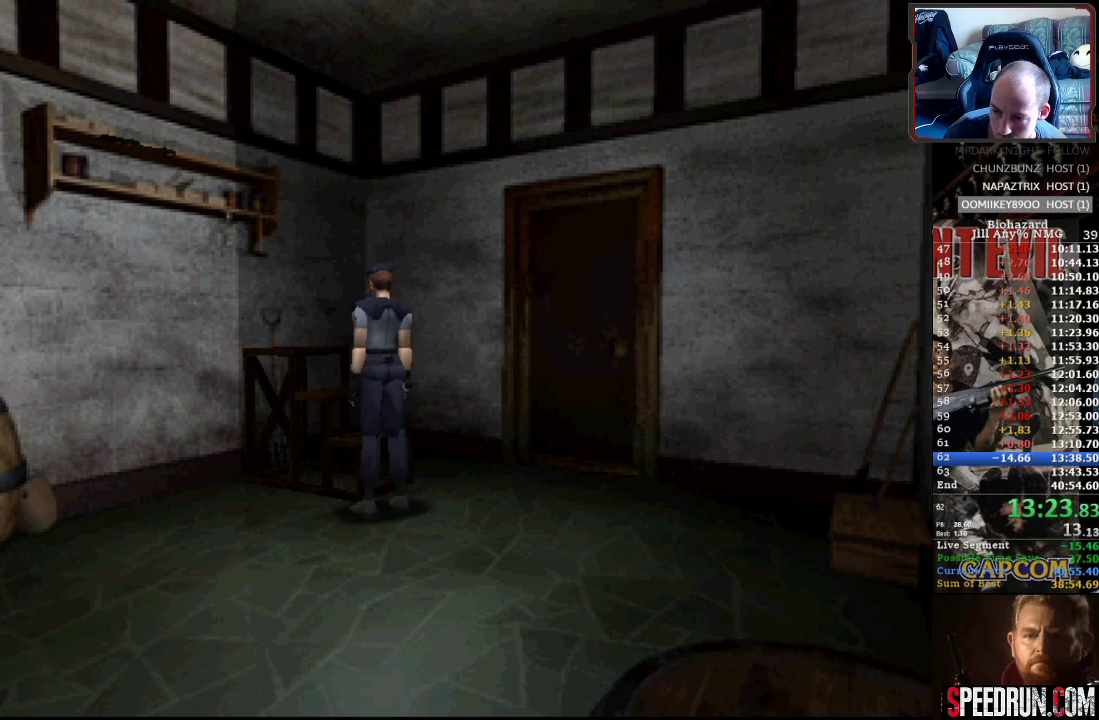
{"buttons": [], "events": [[33, "CROSS", "down"], [117, "CROSS", "up"], [150, "CROSS", "down"], [233, "CROSS", "up"], [283, "CROSS", "down"], [283, "DPAD_RIGHT", "down"], [367, "CROSS", "up"], [383, "DPAD_RIGHT", "up"], [433, "CROSS", "down"], [467, "DPAD_UP", "down"], [500, "CROSS", "up"], [500, "DPAD_UP", "up"]]}
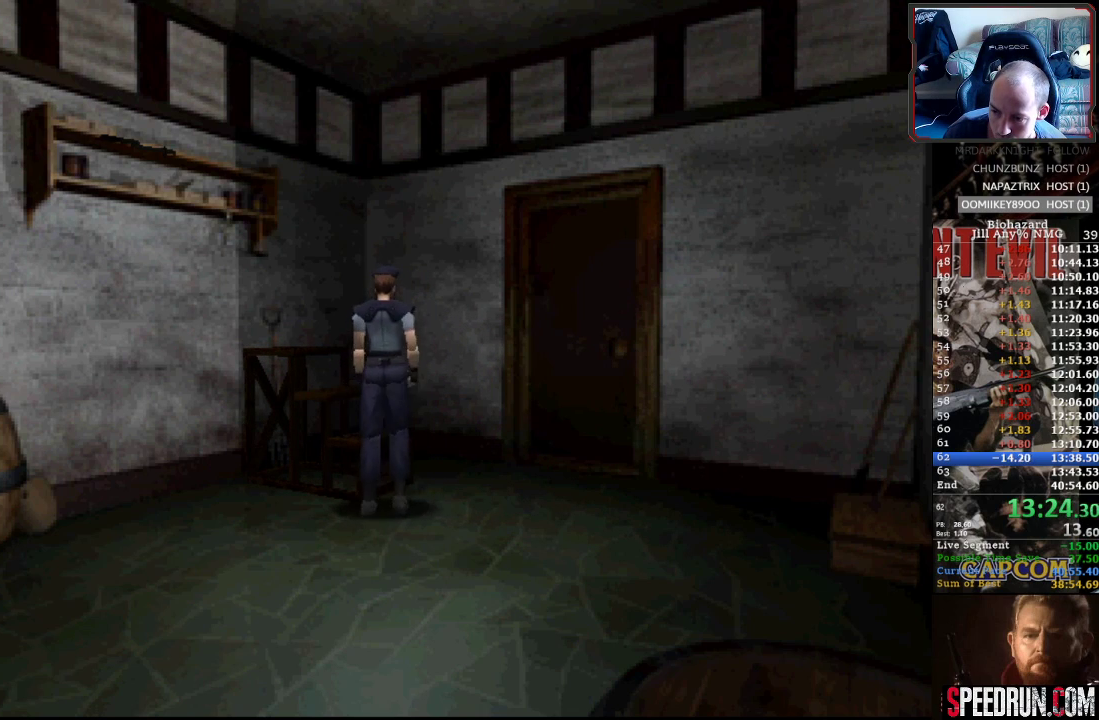
{"buttons": ["CROSS"], "events": [[67, "CROSS", "down"], [83, "DPAD_LEFT", "down"], [133, "CROSS", "up"], [200, "CROSS", "down"], [250, "DPAD_LEFT", "up"], [300, "CROSS", "up"], [333, "DPAD_LEFT", "down"], [350, "CROSS", "down"], [433, "CROSS", "up"], [433, "DPAD_LEFT", "up"], [483, "CROSS", "down"]]}
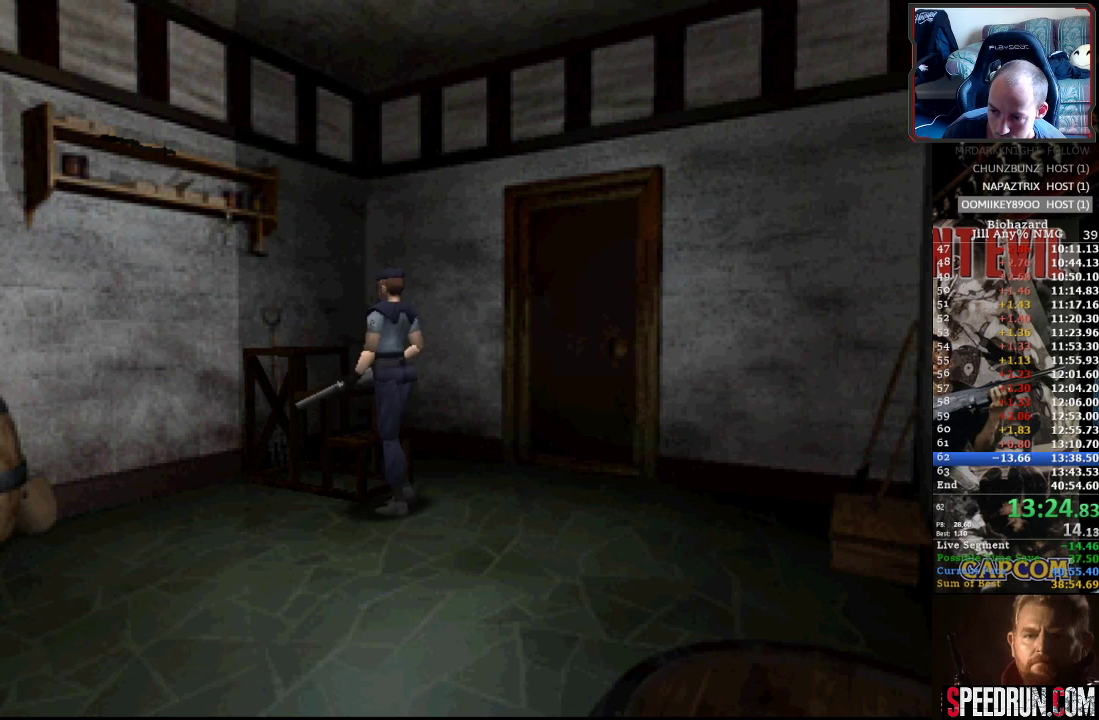
{"buttons": ["DPAD_LEFT"], "events": [[33, "CROSS", "up"], [83, "CROSS", "down"], [150, "CROSS", "up"], [150, "DPAD_LEFT", "down"], [217, "CROSS", "down"], [250, "DPAD_LEFT", "up"], [300, "DPAD_LEFT", "down"], [400, "CROSS", "up"], [400, "DPAD_LEFT", "up"], [467, "DPAD_LEFT", "down"]]}
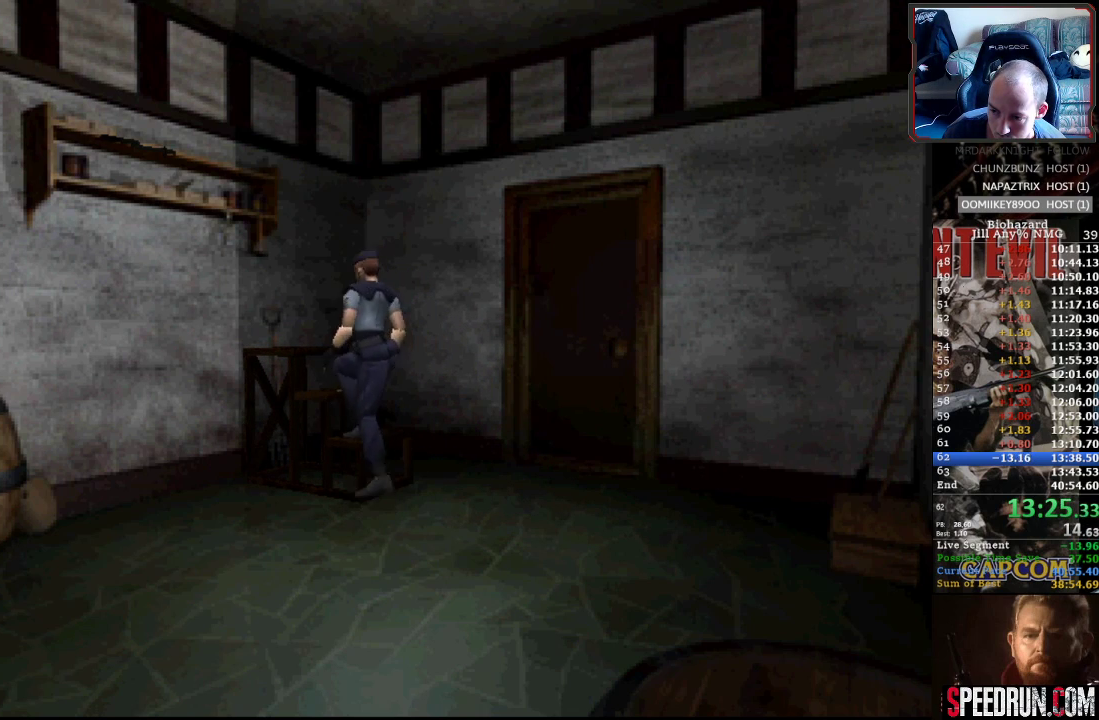
{"buttons": [], "events": [[50, "CROSS", "down"], [67, "DPAD_LEFT", "up"], [150, "CROSS", "up"], [150, "DPAD_LEFT", "down"], [233, "DPAD_LEFT", "up"], [300, "CROSS", "down"], [367, "DPAD_LEFT", "down"], [383, "CROSS", "up"], [383, "DPAD_LEFT", "up"]]}
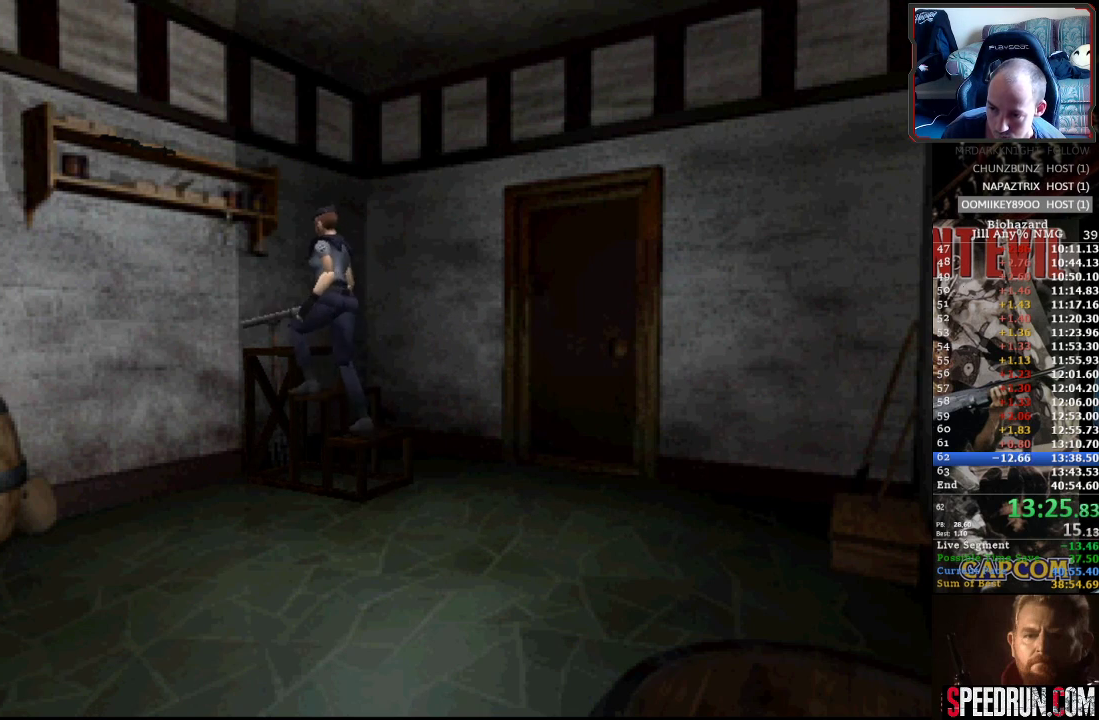
{"buttons": [], "events": []}
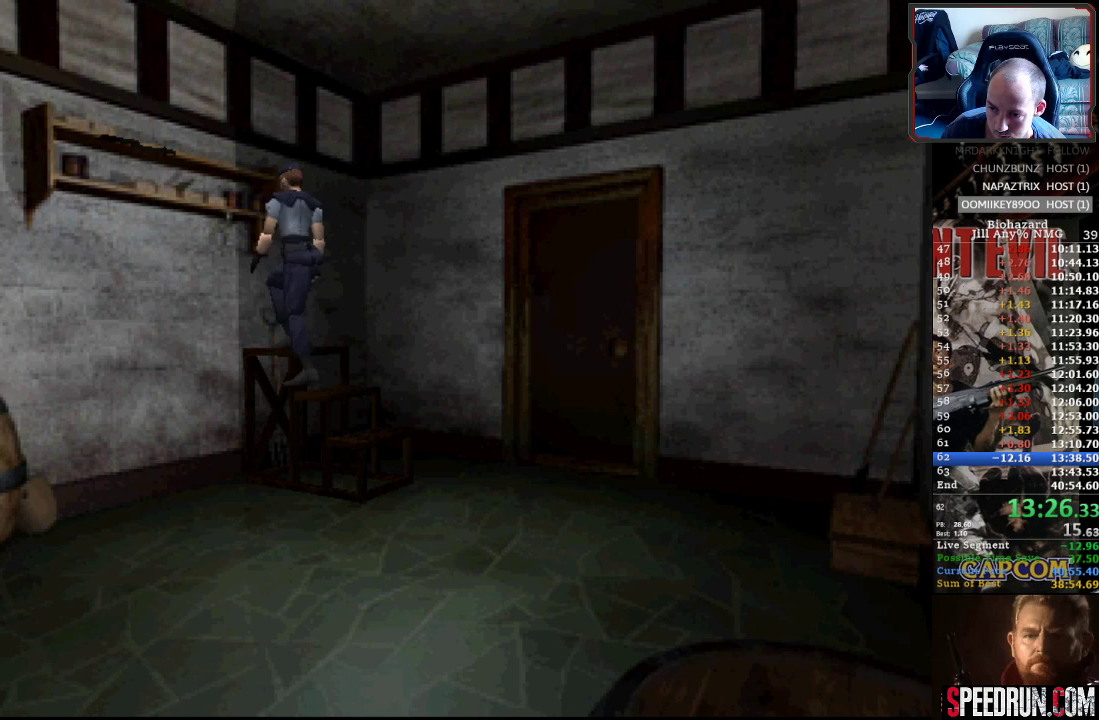
{"buttons": [], "events": []}
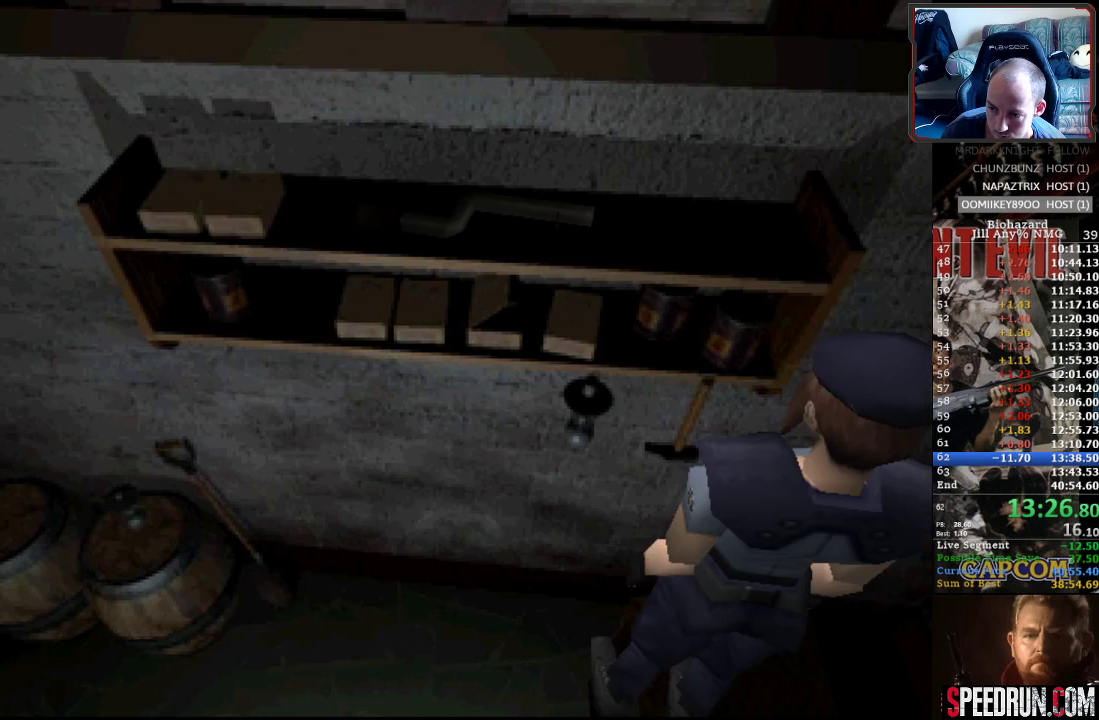
{"buttons": ["CROSS", "DPAD_UP", "DPAD_RIGHT"], "events": [[183, "DPAD_LEFT", "down"], [317, "CROSS", "down"], [333, "DPAD_LEFT", "up"], [400, "CROSS", "up"], [433, "DPAD_RIGHT", "down"], [433, "DPAD_UP", "down"], [450, "CROSS", "down"]]}
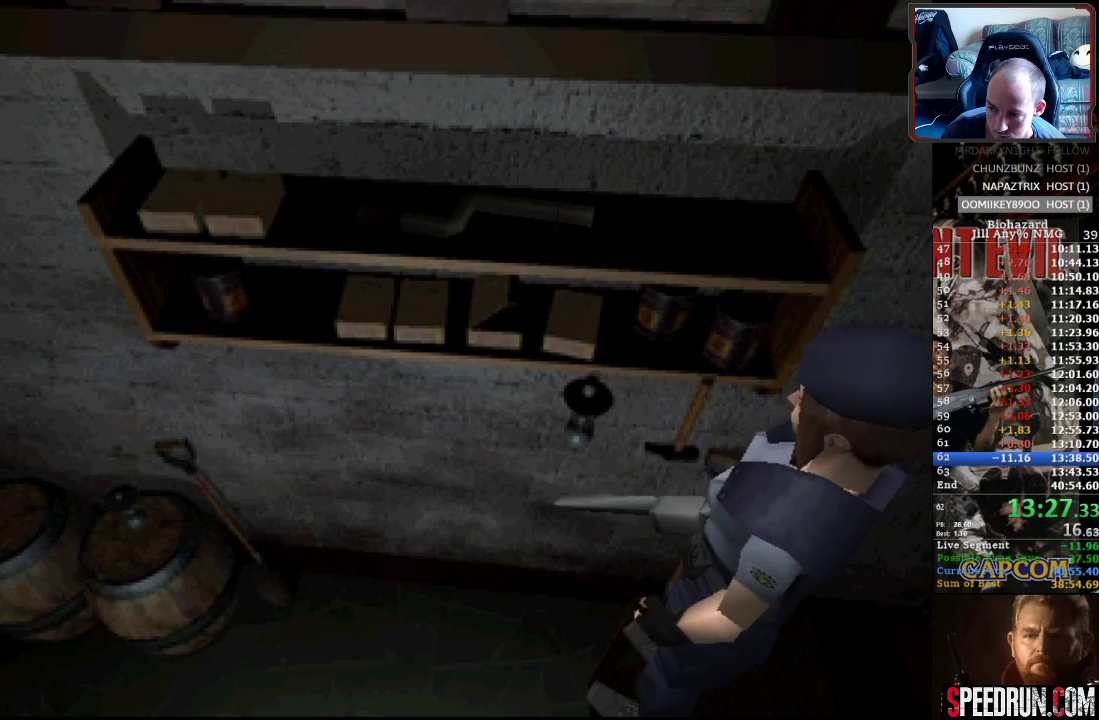
{"buttons": ["CROSS"], "events": [[67, "CROSS", "up"], [67, "DPAD_RIGHT", "up"], [83, "DPAD_UP", "up"], [100, "CROSS", "down"], [167, "DPAD_LEFT", "down"], [200, "CROSS", "up"], [233, "CROSS", "down"], [267, "DPAD_LEFT", "up"], [317, "CROSS", "up"], [367, "CROSS", "down"], [467, "CROSS", "up"], [500, "CROSS", "down"]]}
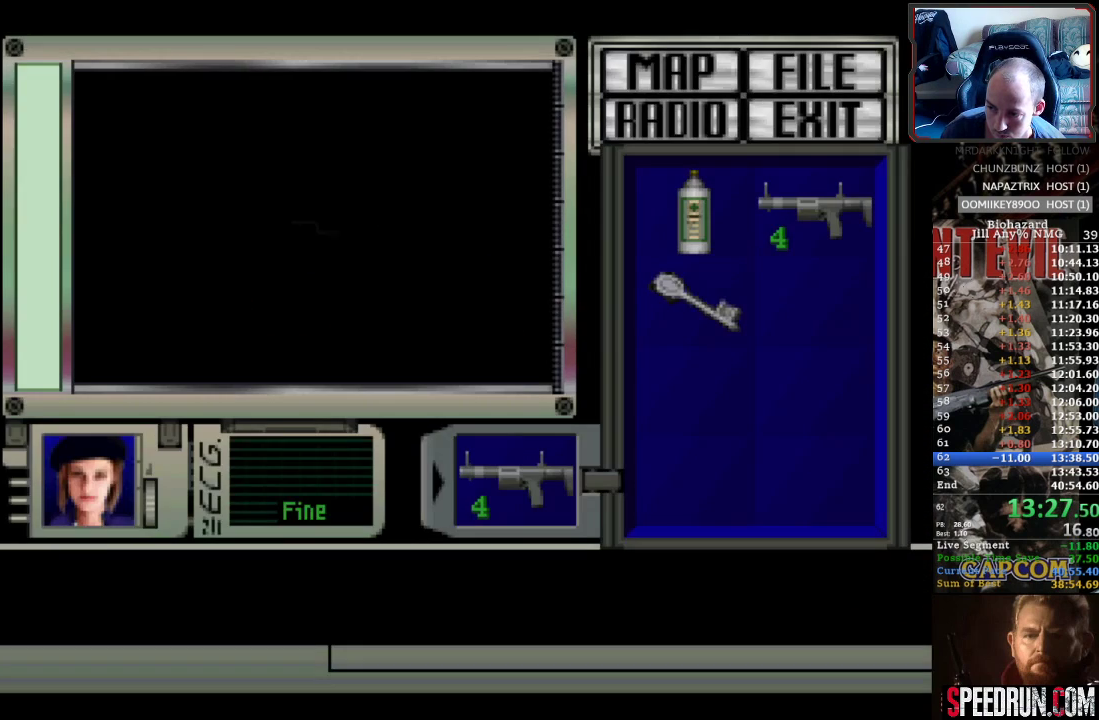
{"buttons": ["CROSS"], "events": []}
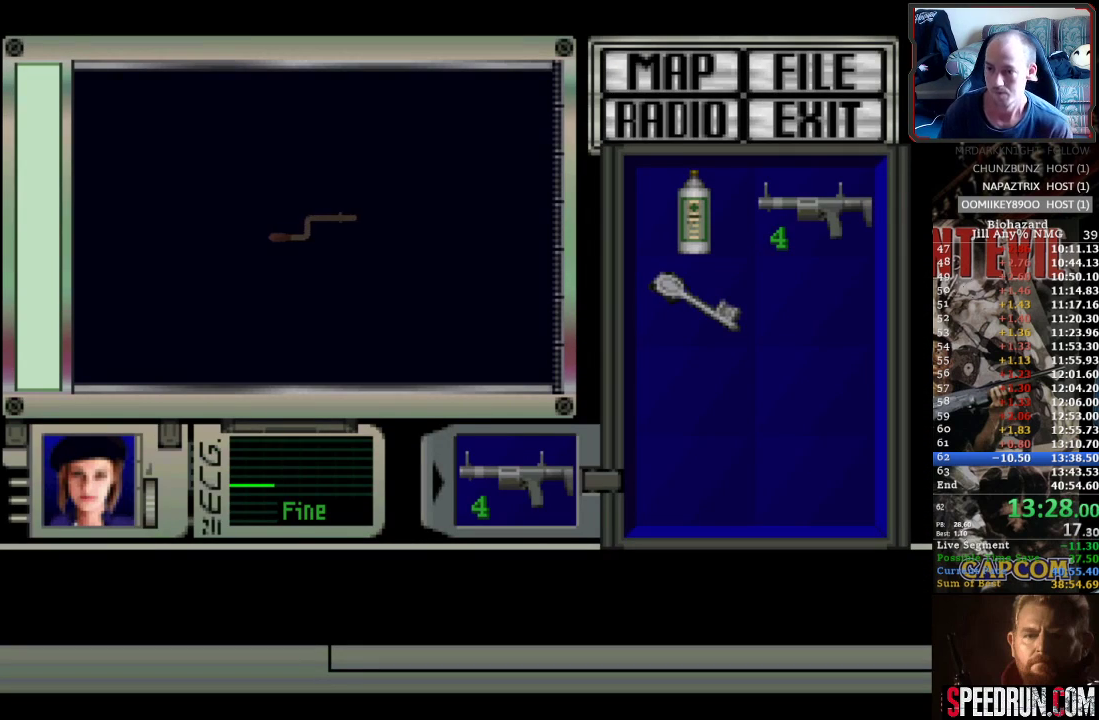
{"buttons": ["CROSS"], "events": []}
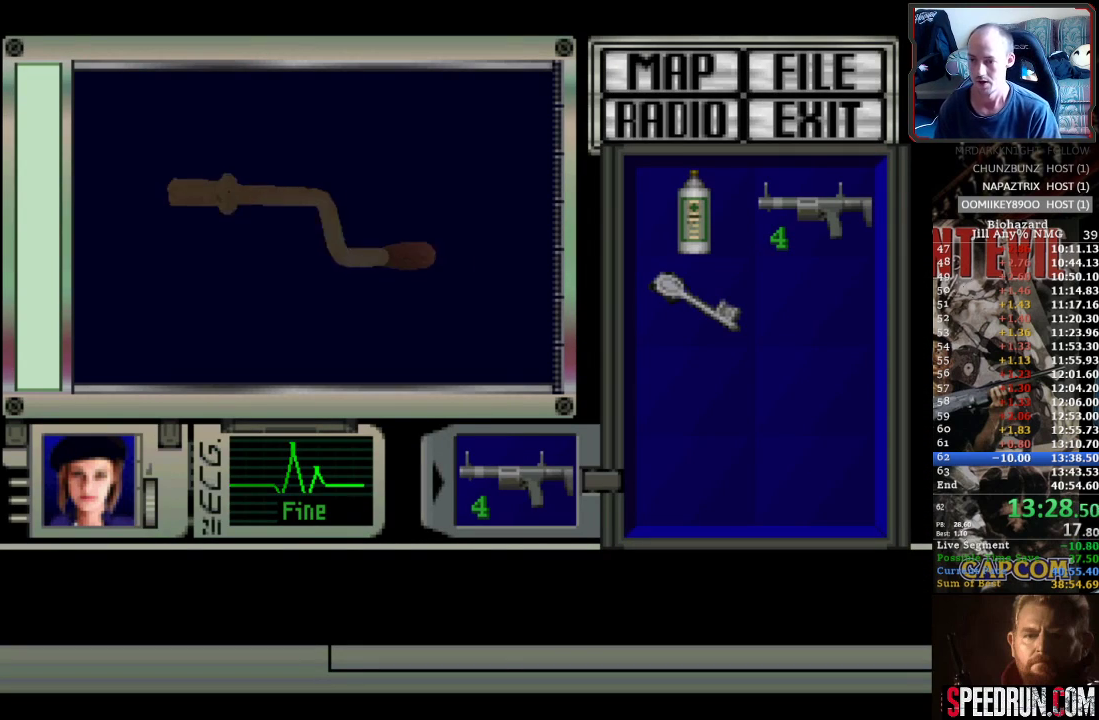
{"buttons": ["CROSS"], "events": [[450, "CROSS", "up"], [500, "CROSS", "down"]]}
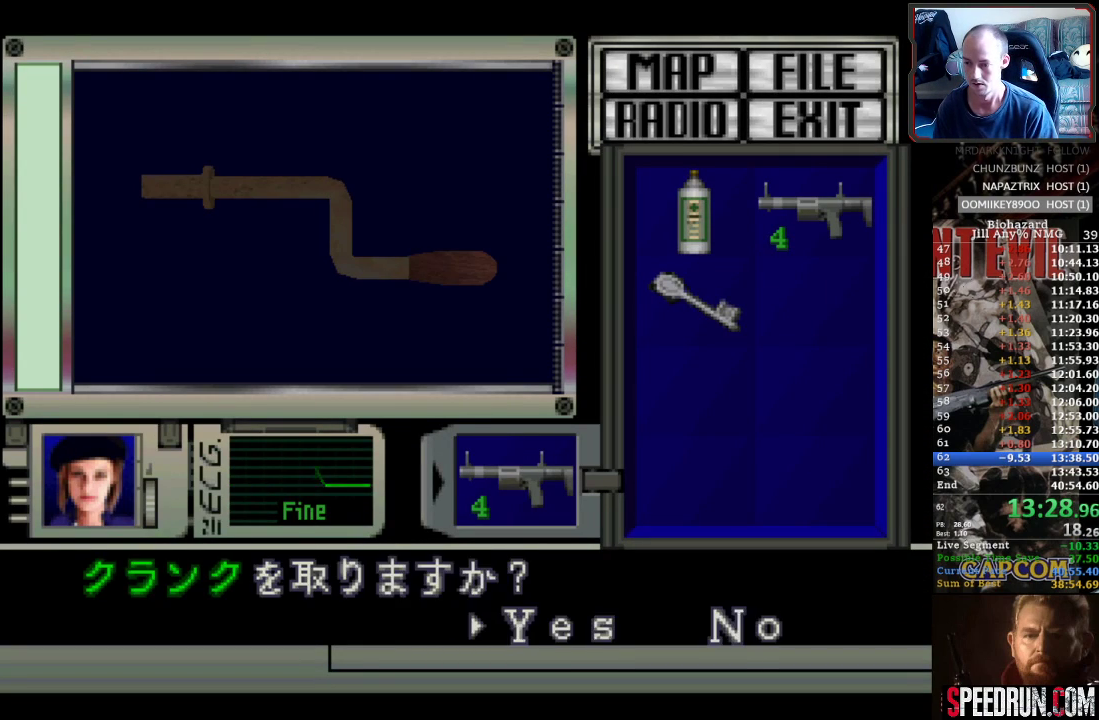
{"buttons": ["SQUARE", "DPAD_LEFT"], "events": [[50, "CROSS", "up"], [133, "CROSS", "down"], [200, "DPAD_LEFT", "down"], [267, "SQUARE", "down"], [300, "CROSS", "up"]]}
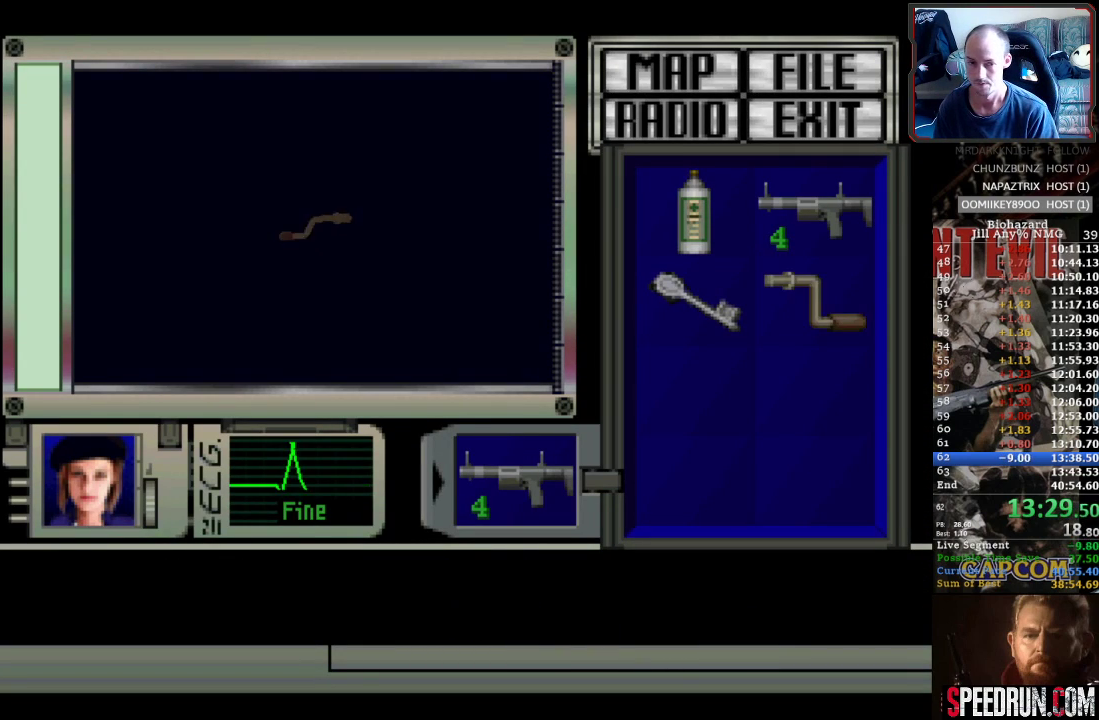
{"buttons": ["SQUARE", "DPAD_LEFT"], "events": []}
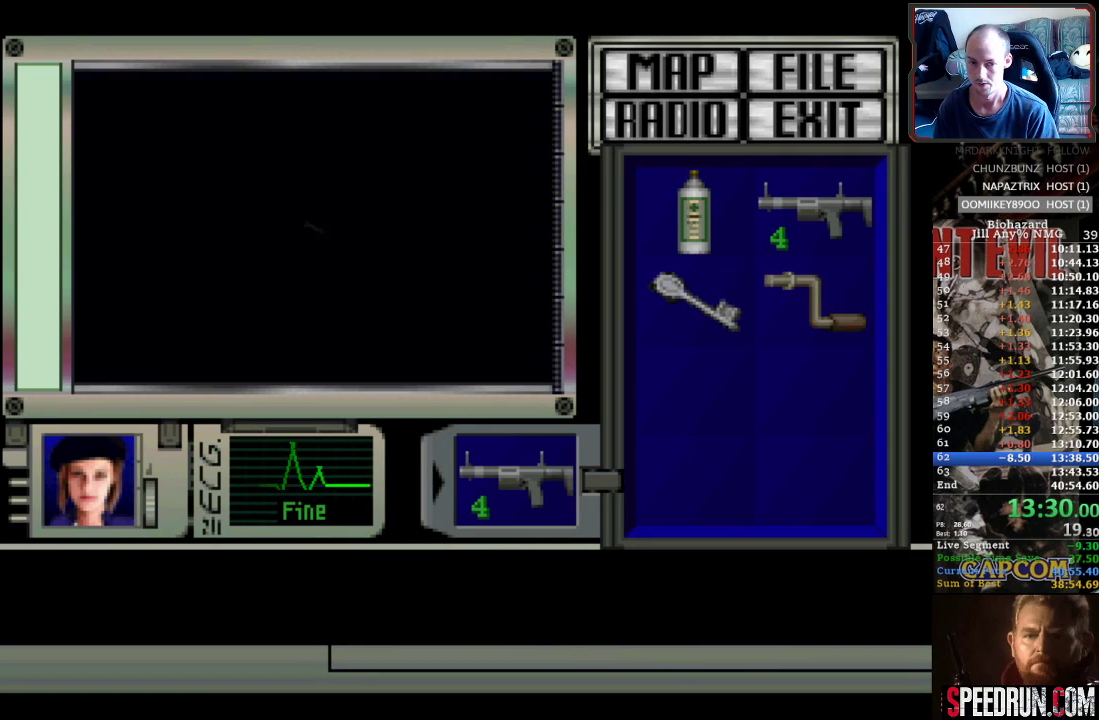
{"buttons": ["SQUARE", "DPAD_LEFT"], "events": []}
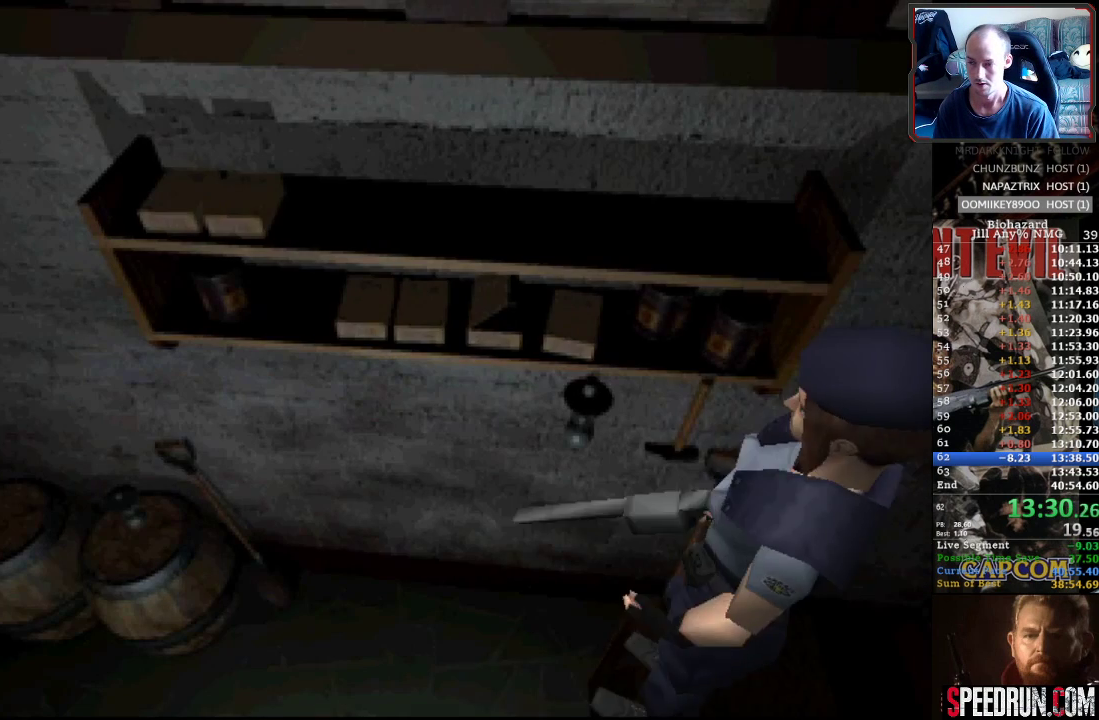
{"buttons": ["CROSS", "SQUARE", "DPAD_UP"], "events": [[383, "DPAD_UP", "down"], [417, "CROSS", "down"], [450, "DPAD_LEFT", "up"]]}
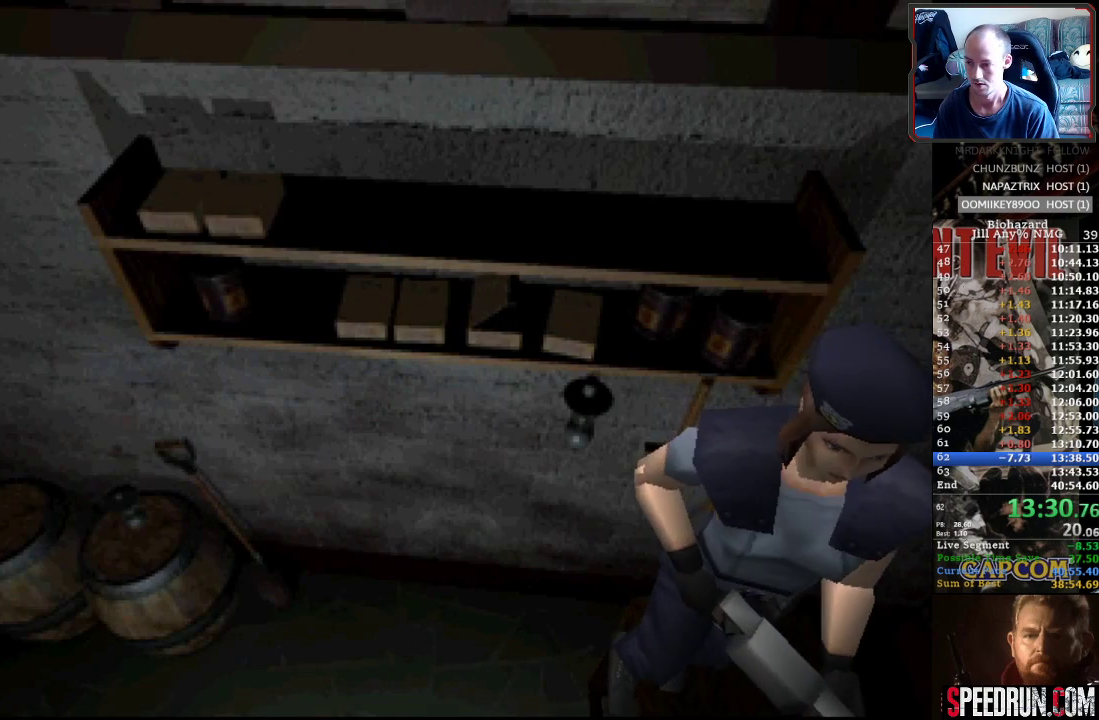
{"buttons": ["CROSS", "SQUARE", "DPAD_UP"], "events": [[50, "CROSS", "up"], [133, "CROSS", "down"], [233, "CROSS", "up"], [283, "CROSS", "down"], [400, "CROSS", "up"], [450, "CROSS", "down"]]}
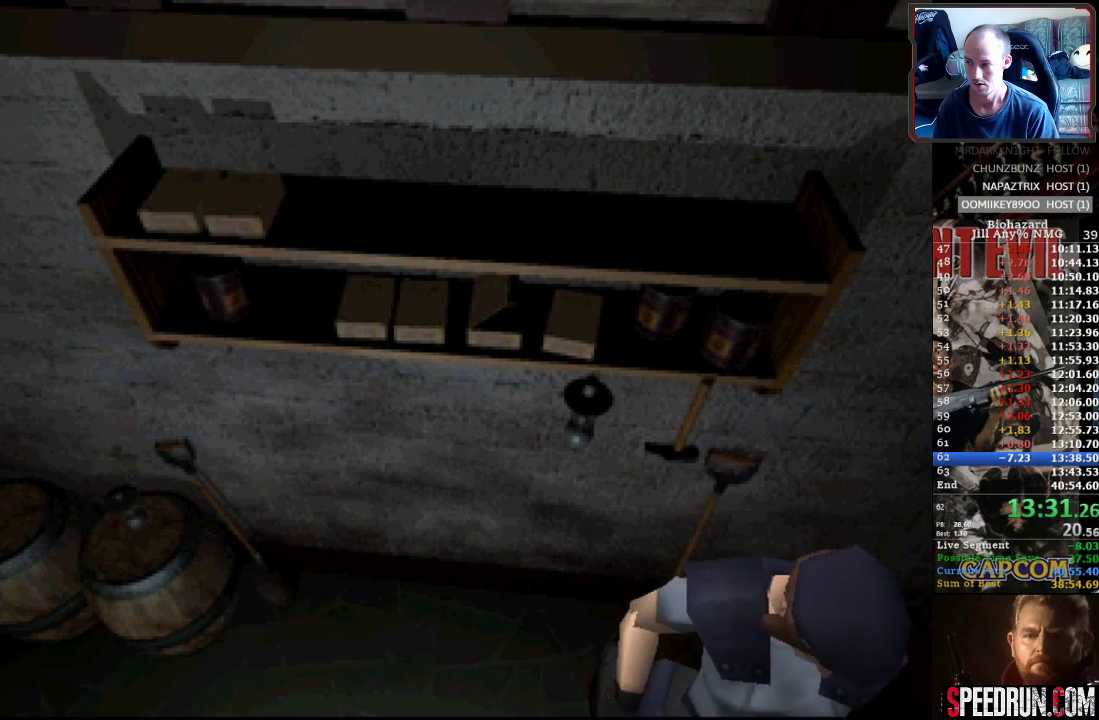
{"buttons": [], "events": [[50, "CROSS", "up"], [100, "SQUARE", "up"], [150, "DPAD_UP", "up"]]}